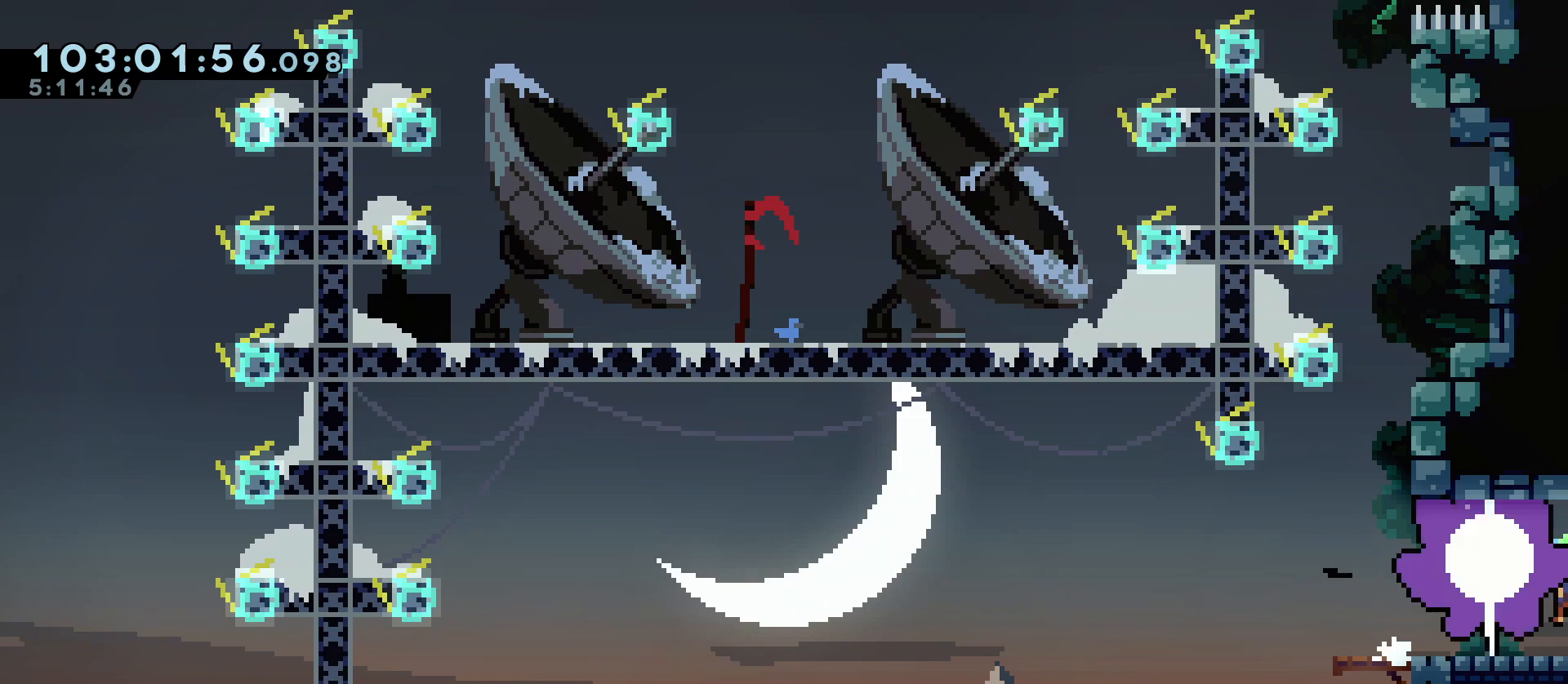
Gameplay with keyboard; each line is a JSON object with the keys held at the frame after it. "events" lists presses ("down") and releases ("up") of "a", "d", "dash", "demo", "grab", "jump", "jump2", "menu", "s" and "w" between this image and that frame as [ms after this image, input, new state], when the widget could be followed in between. No other keys are recorded. Mouse input is not recorded. Key names are as the overlay labels them; some are game actions (e.g. jump) rather than physical keys.
{"keys": ["d"], "events": [[483, "dash", "up"], [483, "jump", "up"]]}
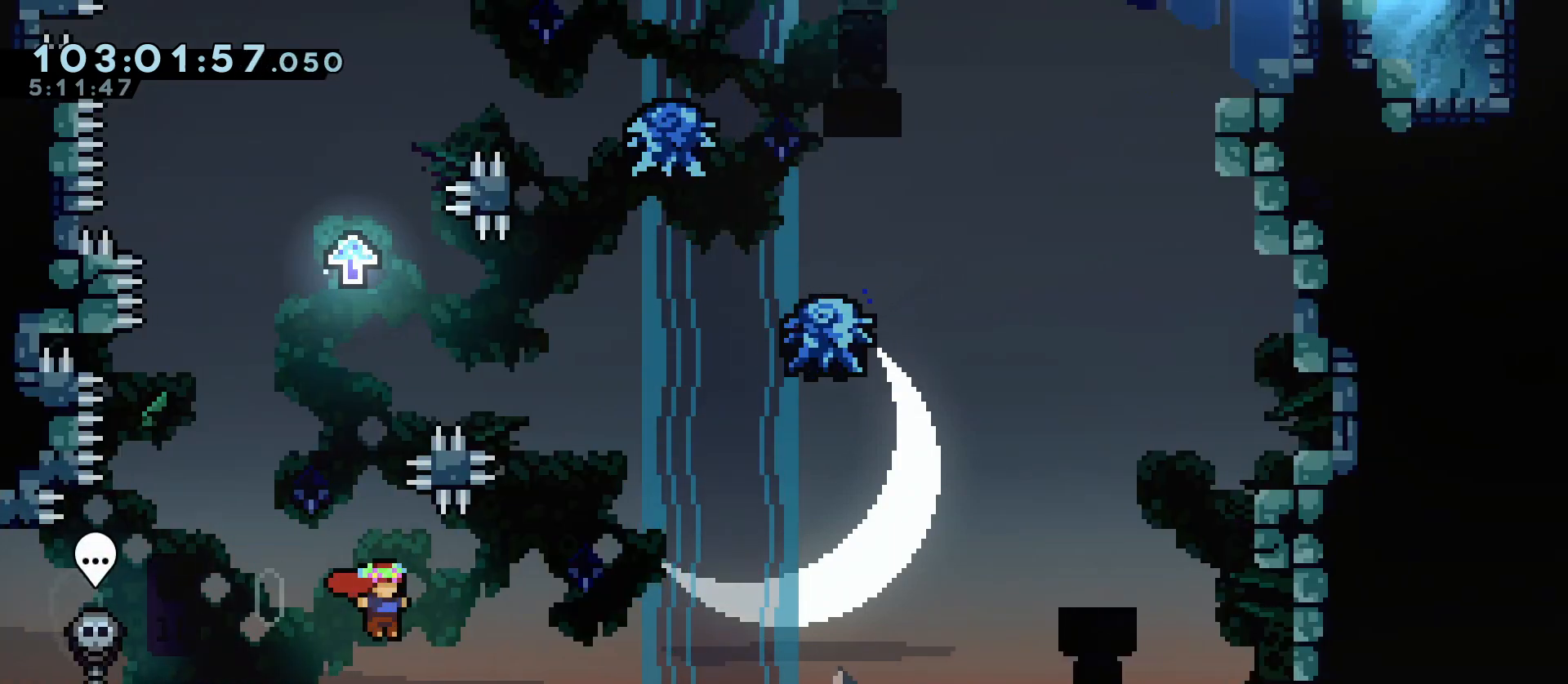
{"keys": ["d", "jump"], "events": [[33, "d", "up"], [83, "jump", "down"], [267, "d", "down"]]}
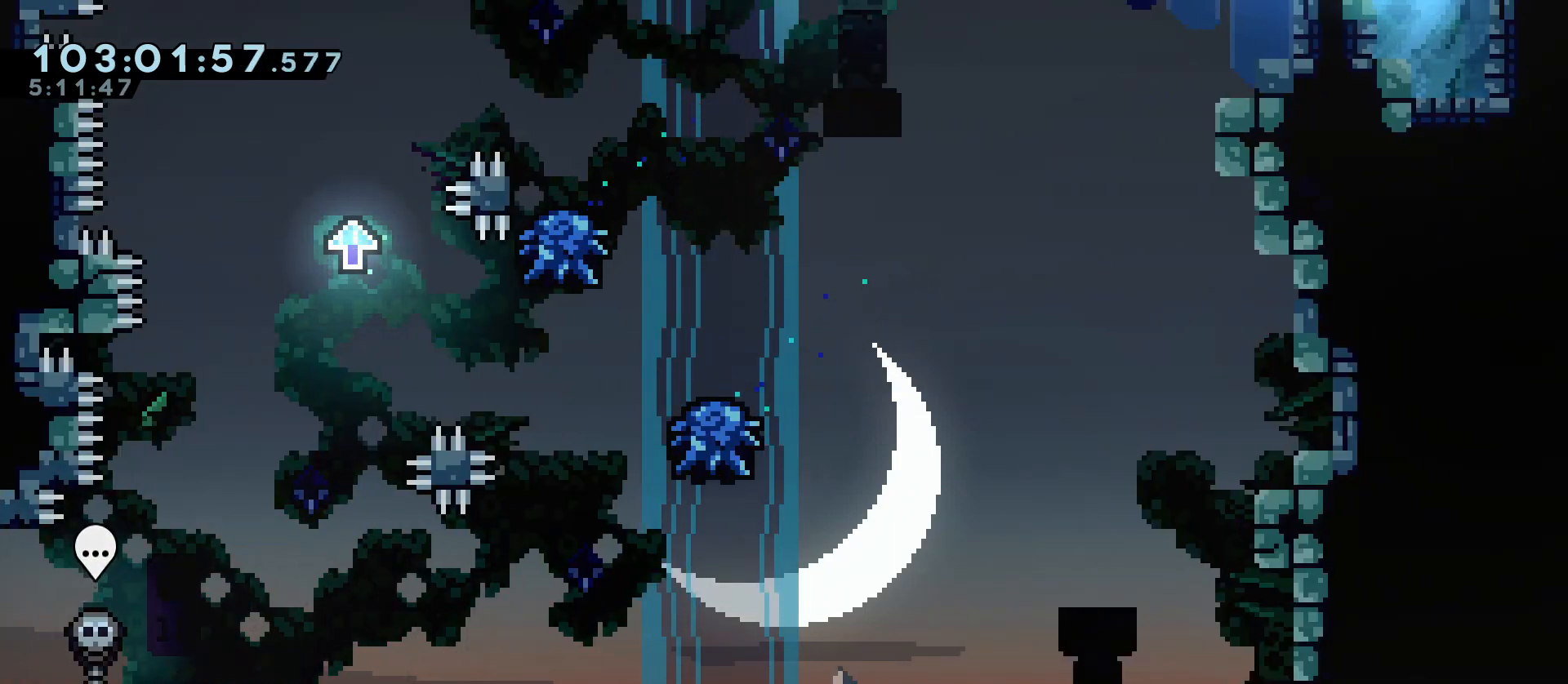
{"keys": ["dash"], "events": [[50, "d", "up"], [100, "jump", "up"], [333, "grab", "down"], [383, "dash", "down"], [383, "jump", "down"], [467, "grab", "up"], [467, "jump", "up"]]}
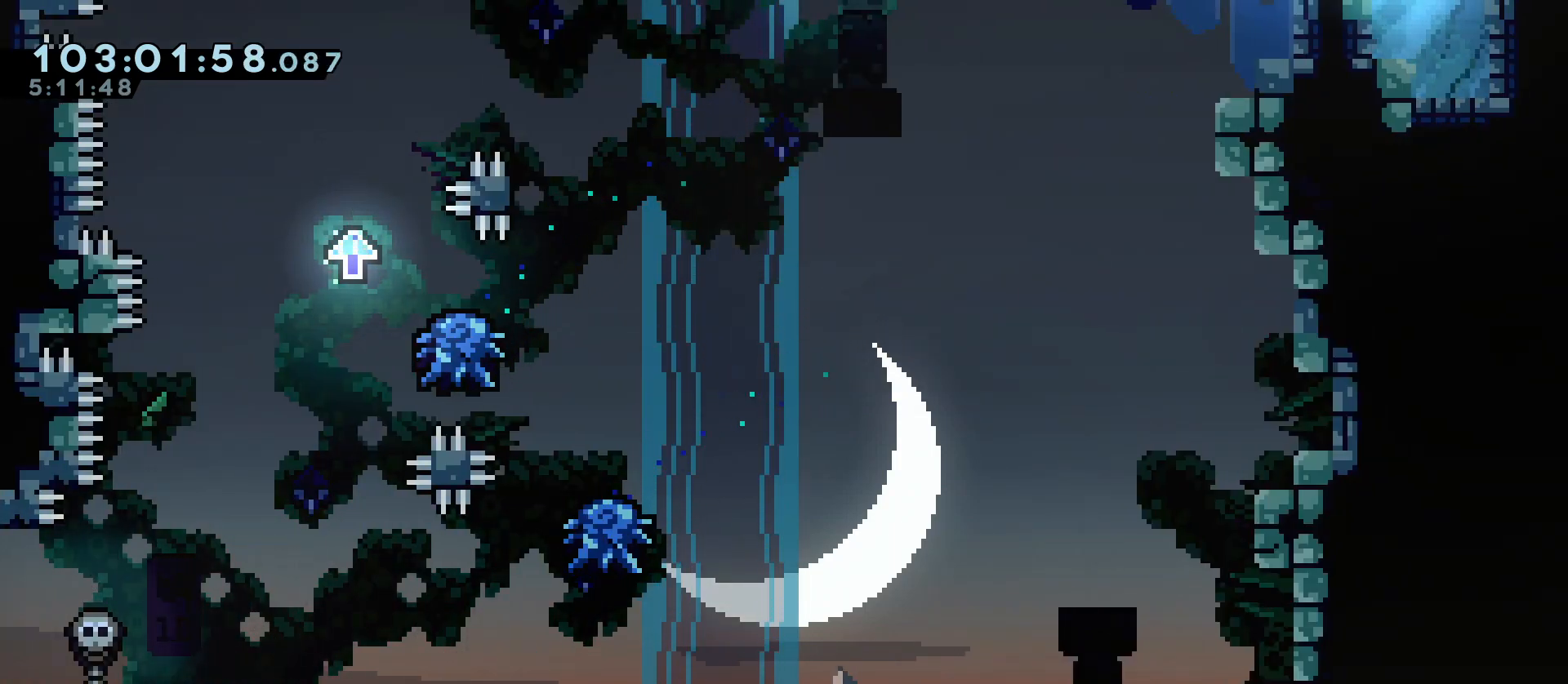
{"keys": [], "events": [[17, "dash", "up"]]}
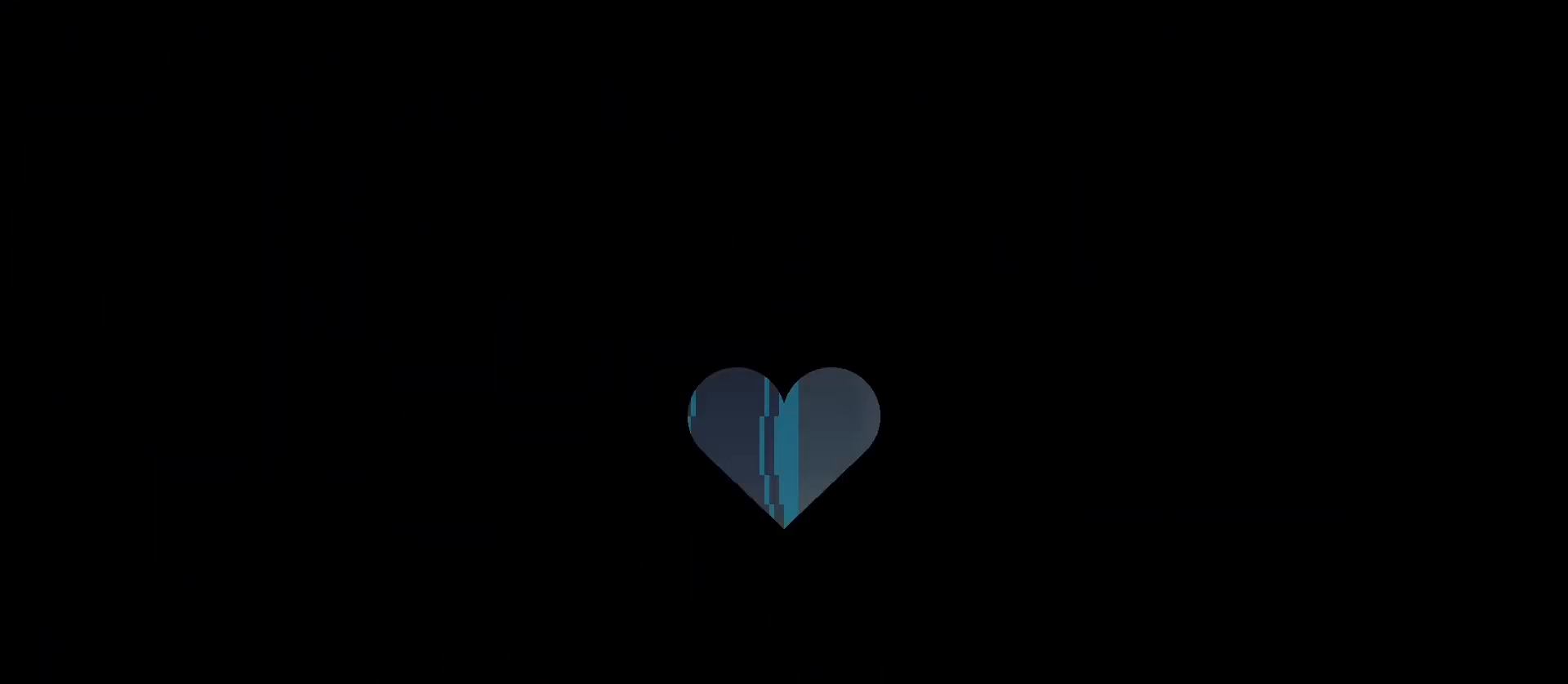
{"keys": [], "events": []}
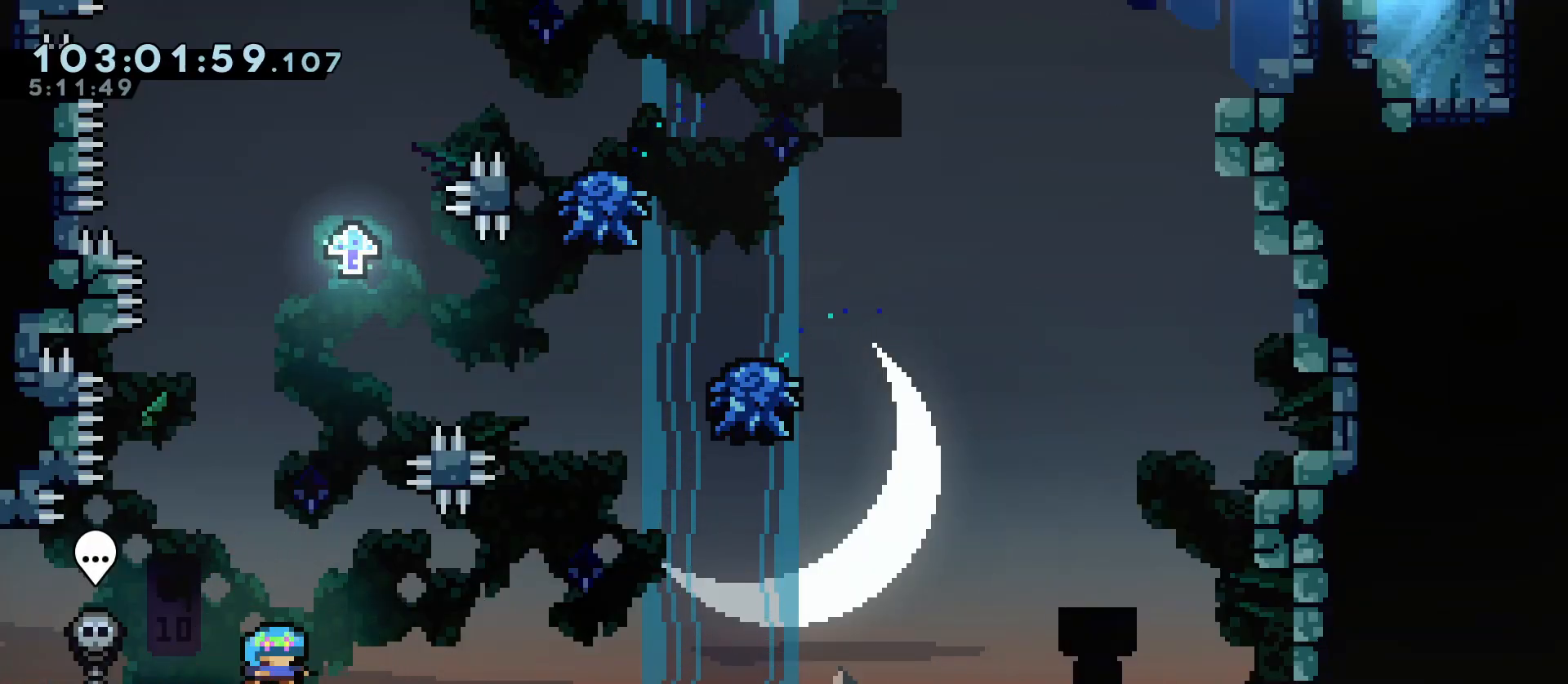
{"keys": [], "events": [[100, "a", "down"], [283, "a", "up"], [383, "d", "down"], [467, "d", "up"]]}
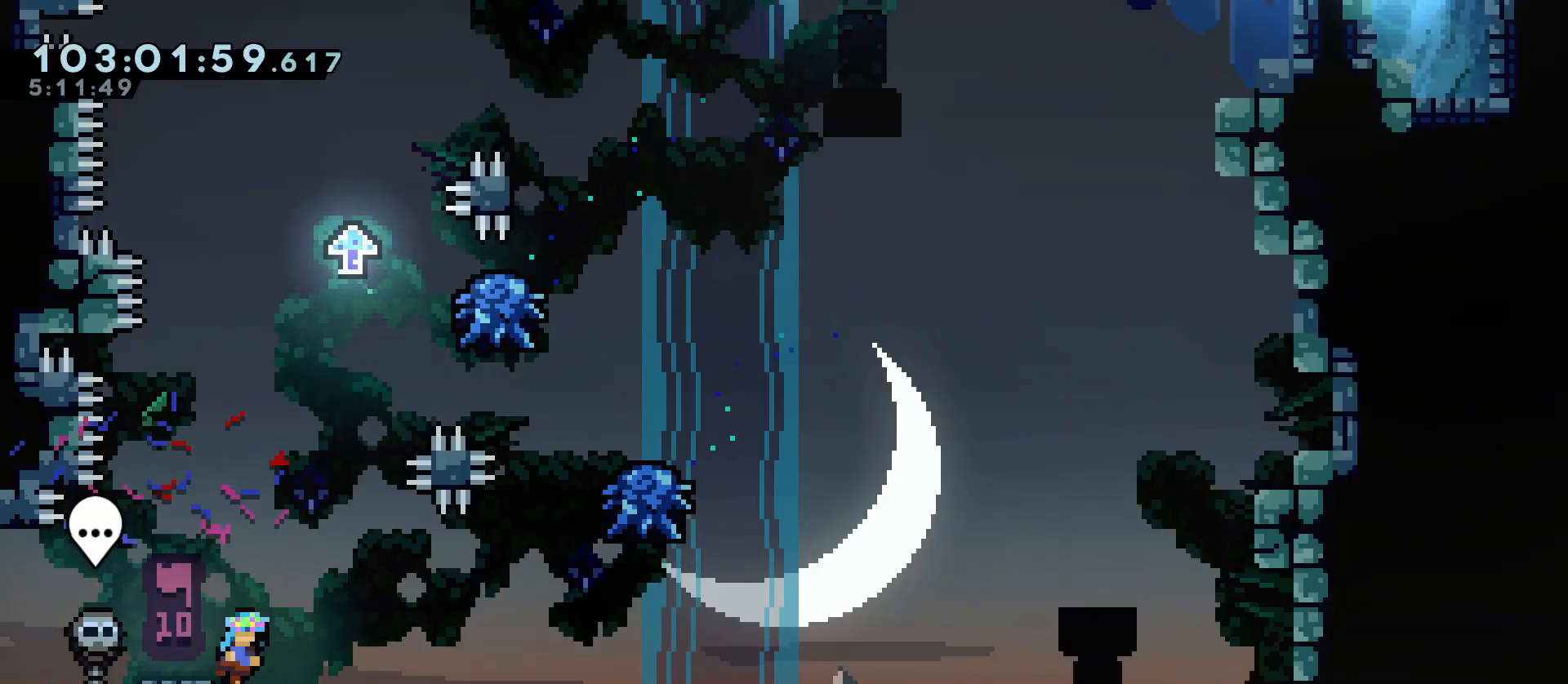
{"keys": [], "events": [[167, "menu", "down"], [250, "menu", "up"]]}
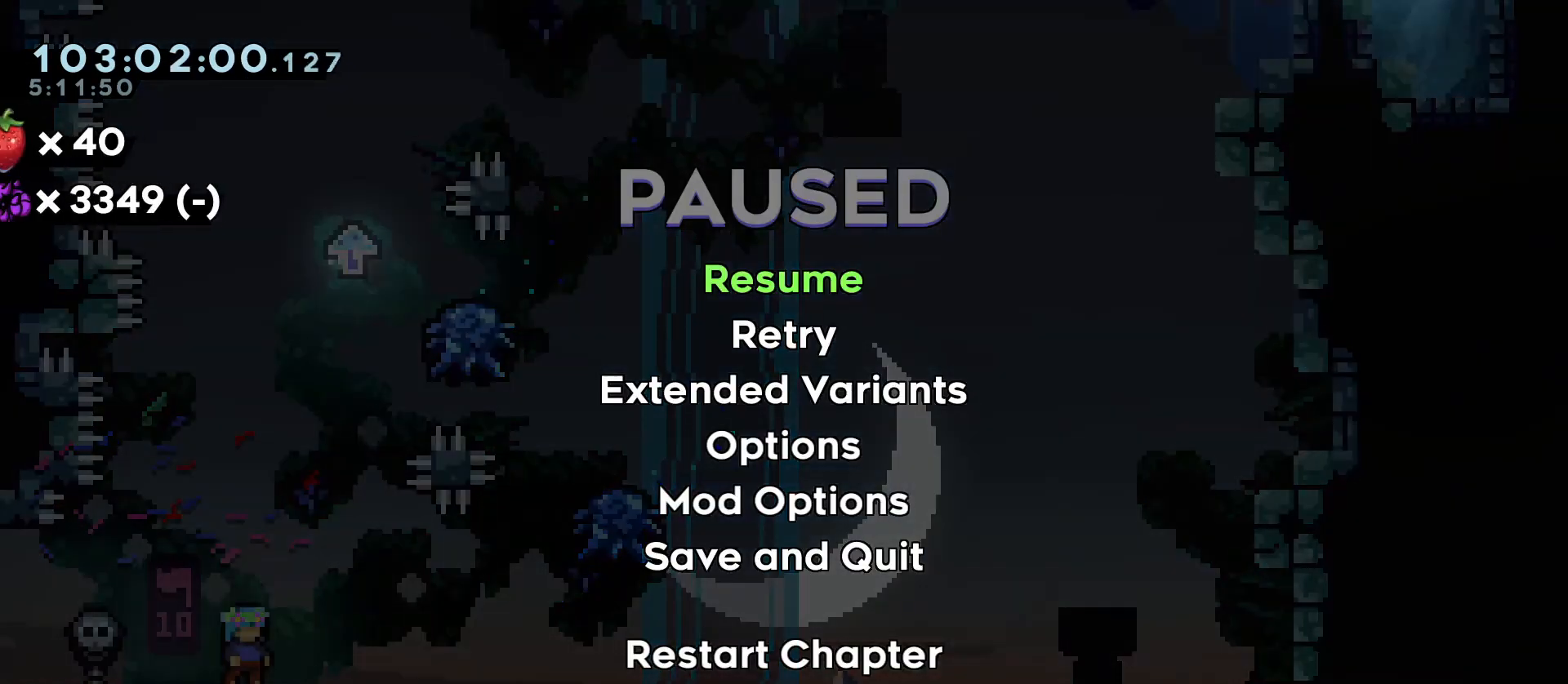
{"keys": [], "events": []}
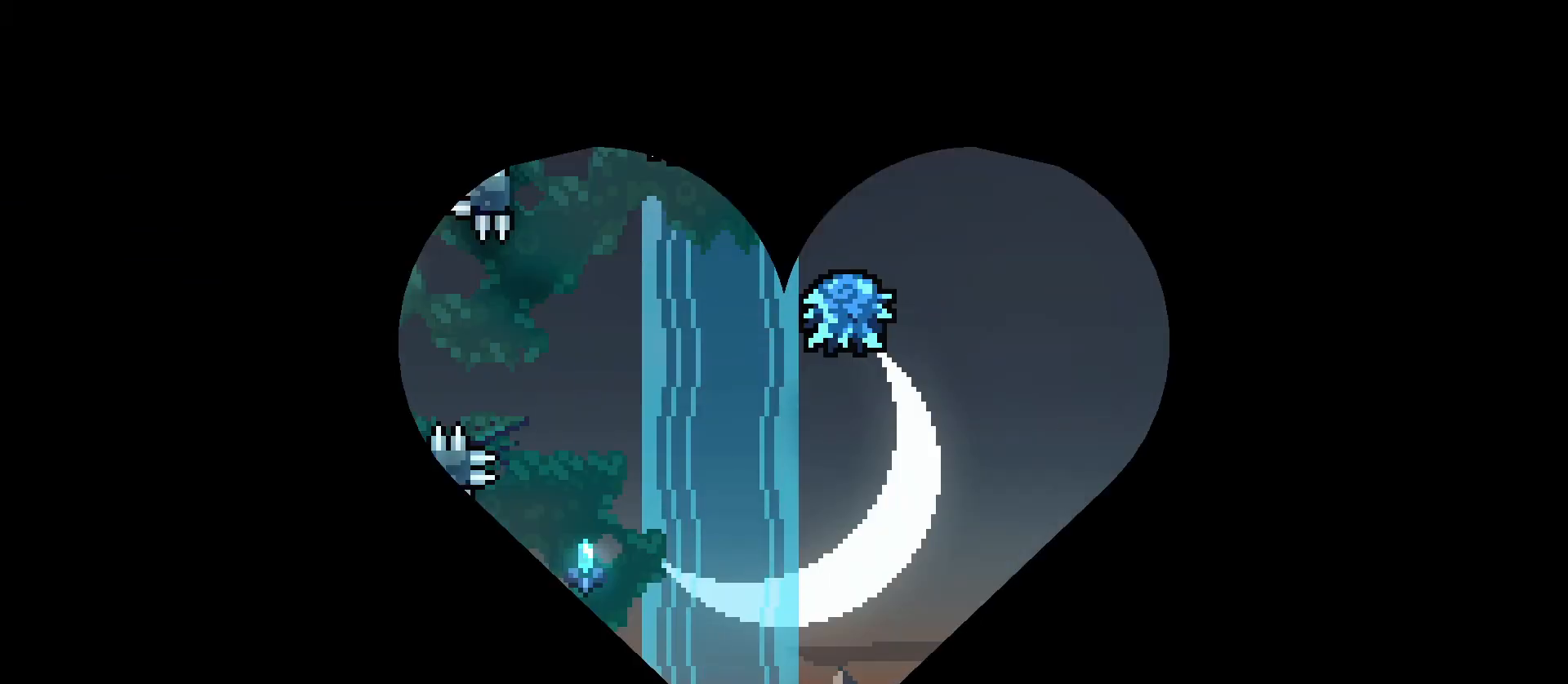
{"keys": [], "events": []}
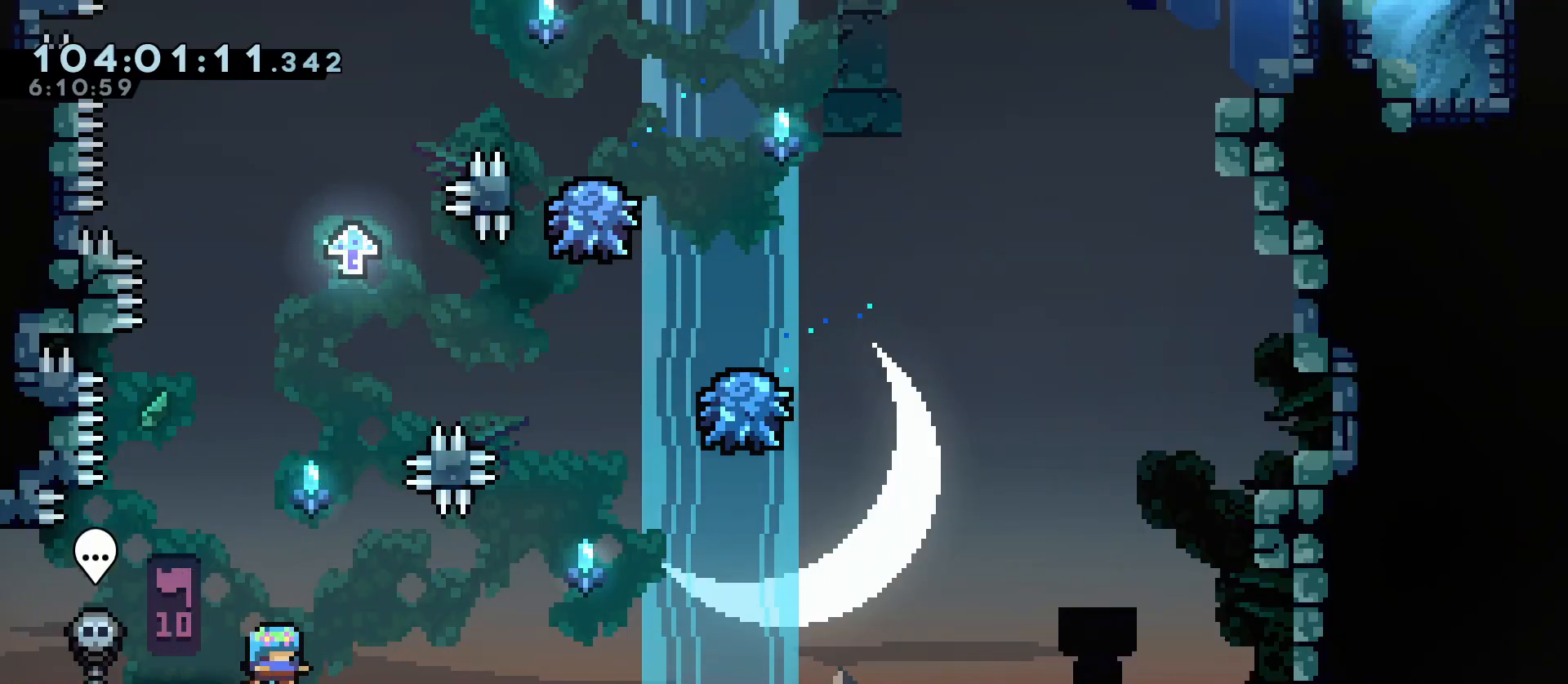
{"keys": ["d", "jump"], "events": [[167, "d", "down"], [350, "jump", "down"]]}
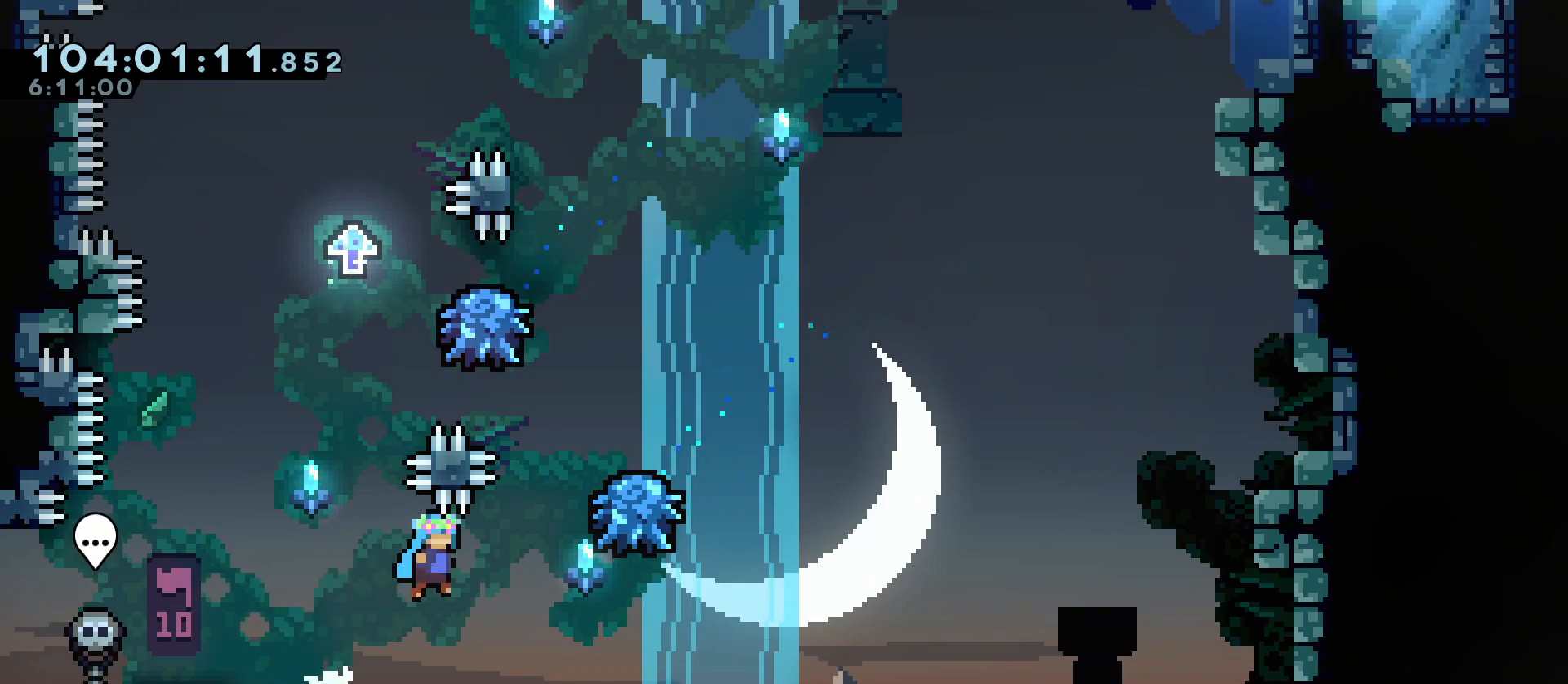
{"keys": ["a", "jump"], "events": [[183, "d", "up"], [233, "a", "down"]]}
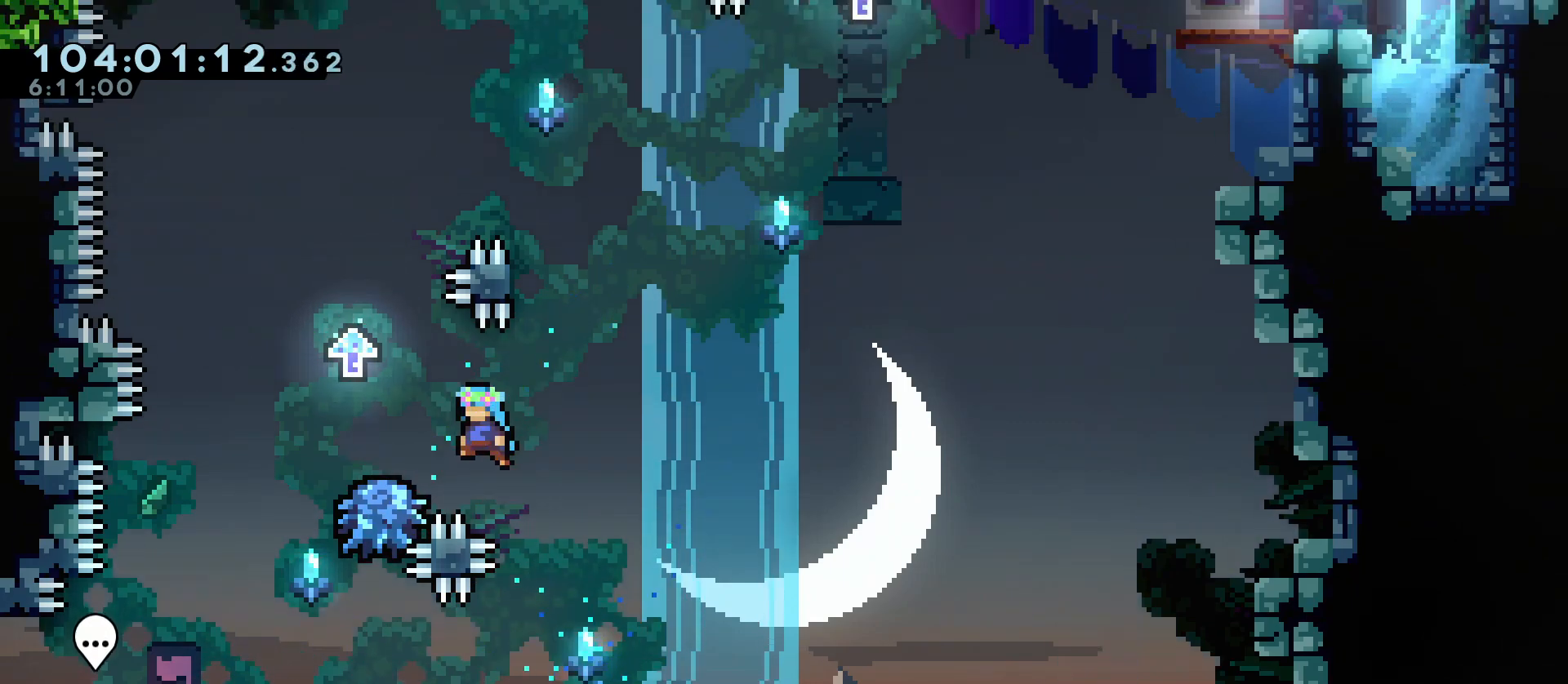
{"keys": ["d", "jump"], "events": [[67, "jump", "up"], [250, "jump", "down"], [300, "a", "up"], [433, "d", "down"]]}
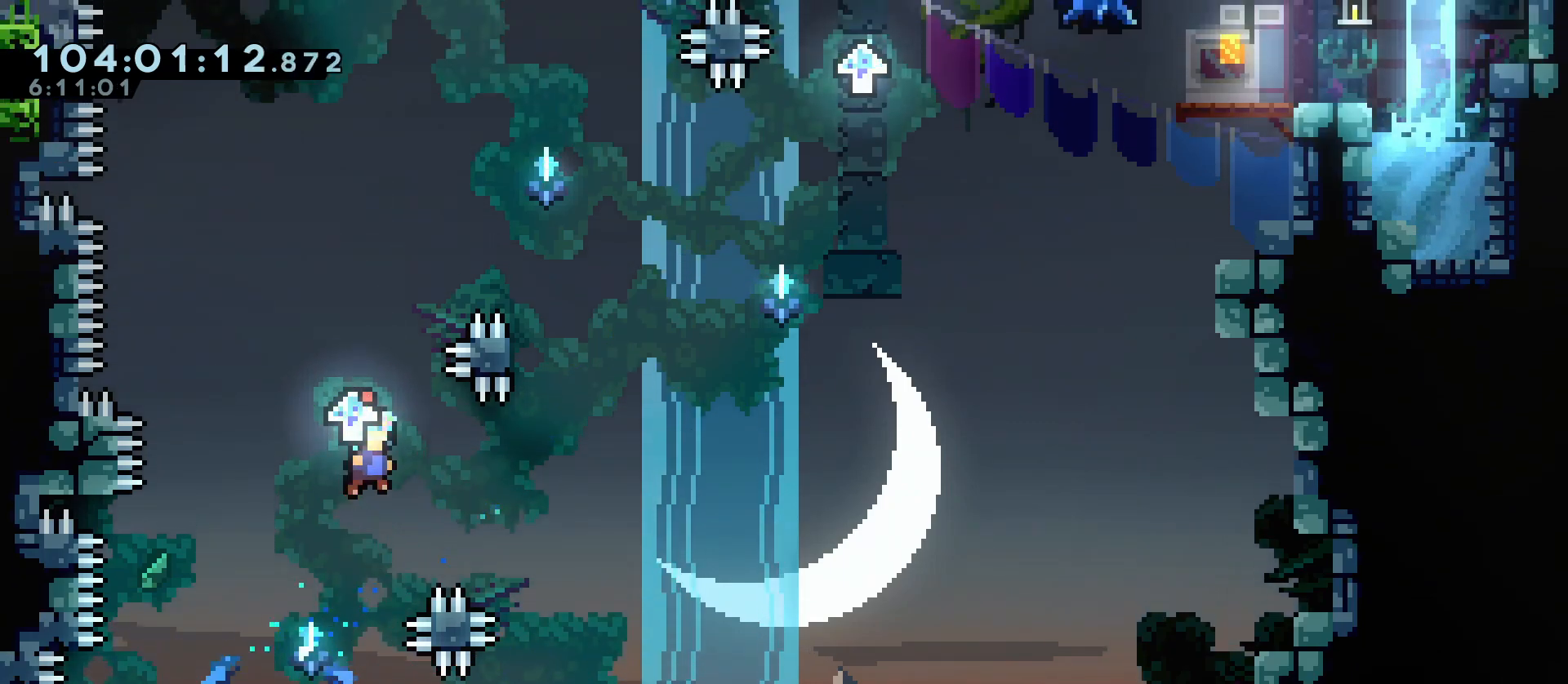
{"keys": ["a", "grab", "jump"], "events": [[167, "jump", "up"], [350, "jump", "down"], [400, "a", "down"], [400, "d", "up"], [450, "grab", "down"]]}
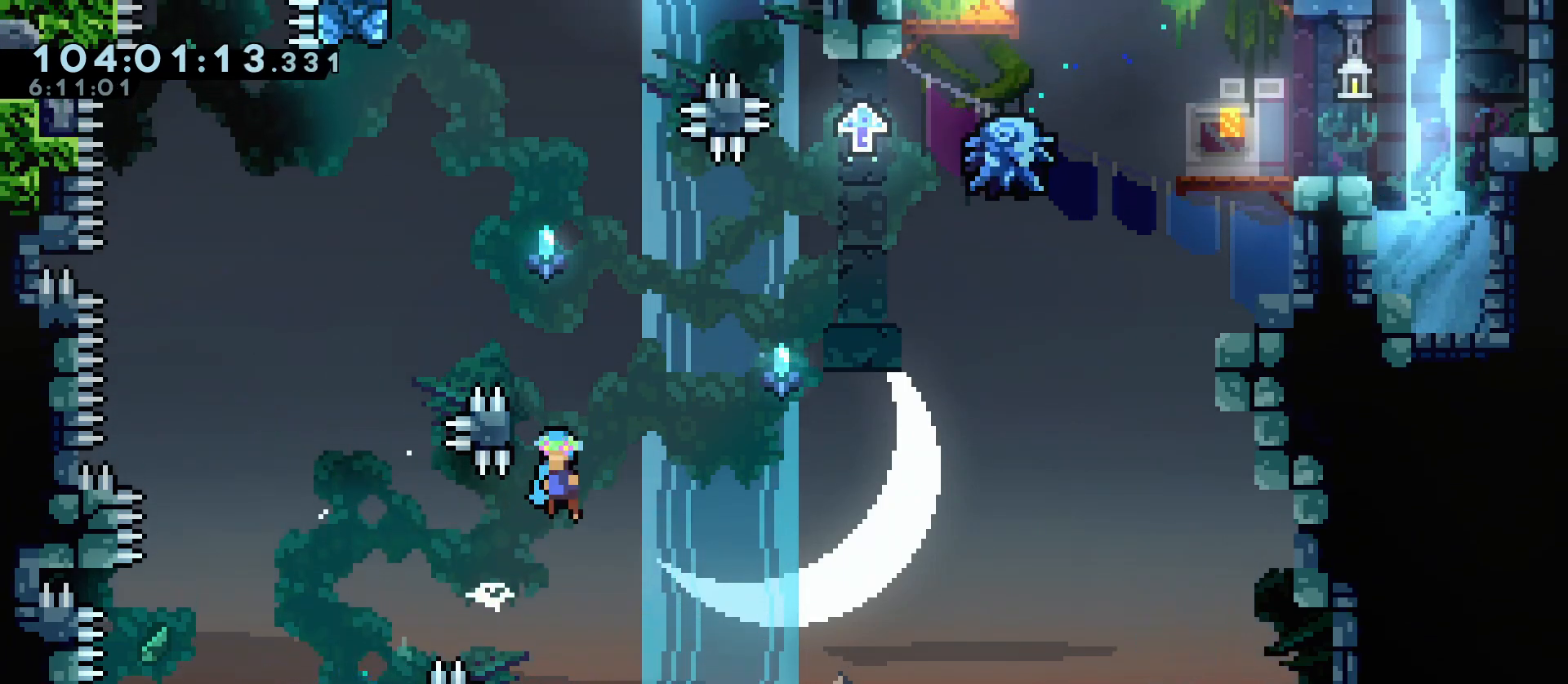
{"keys": ["d", "grab"], "events": [[83, "w", "down"], [367, "jump", "up"], [417, "a", "up"], [417, "d", "down"], [417, "w", "up"]]}
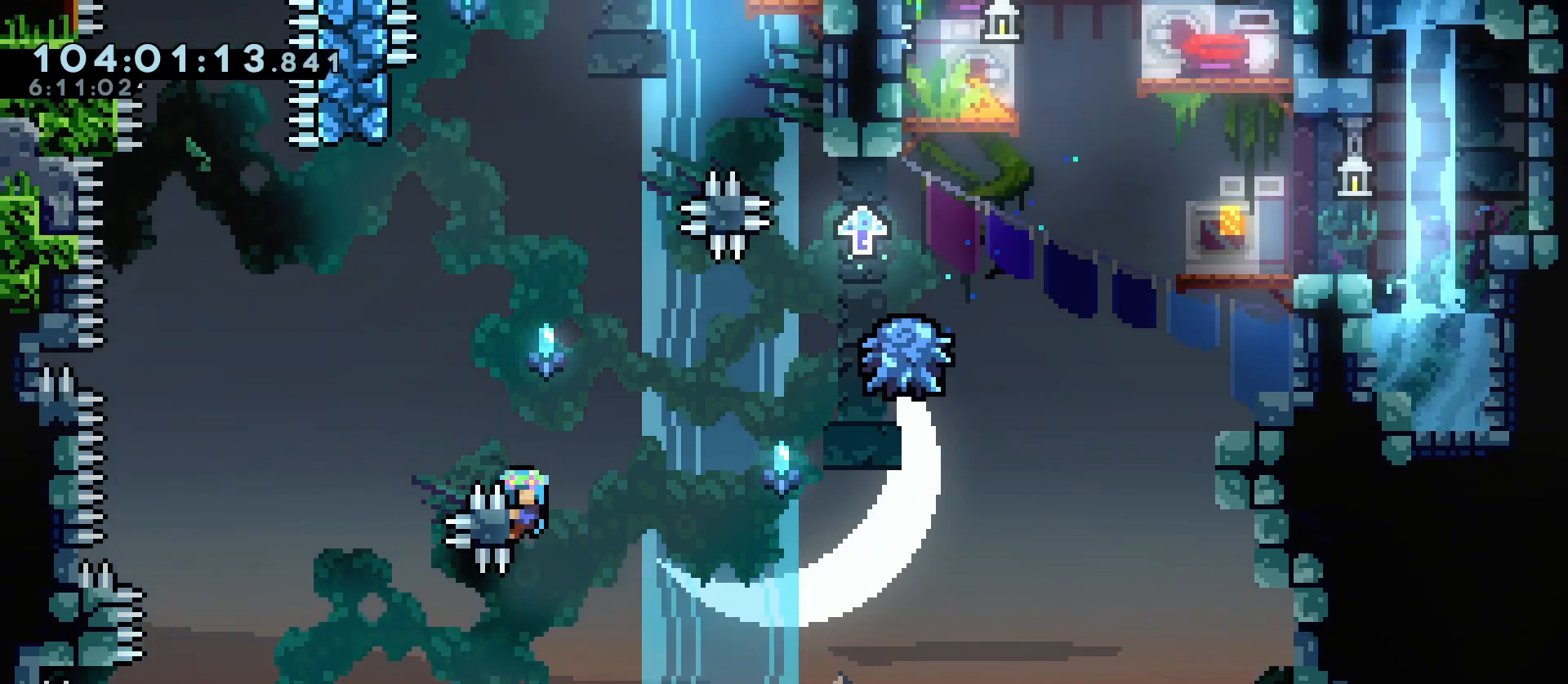
{"keys": ["d", "grab", "jump"], "events": [[67, "jump", "down"]]}
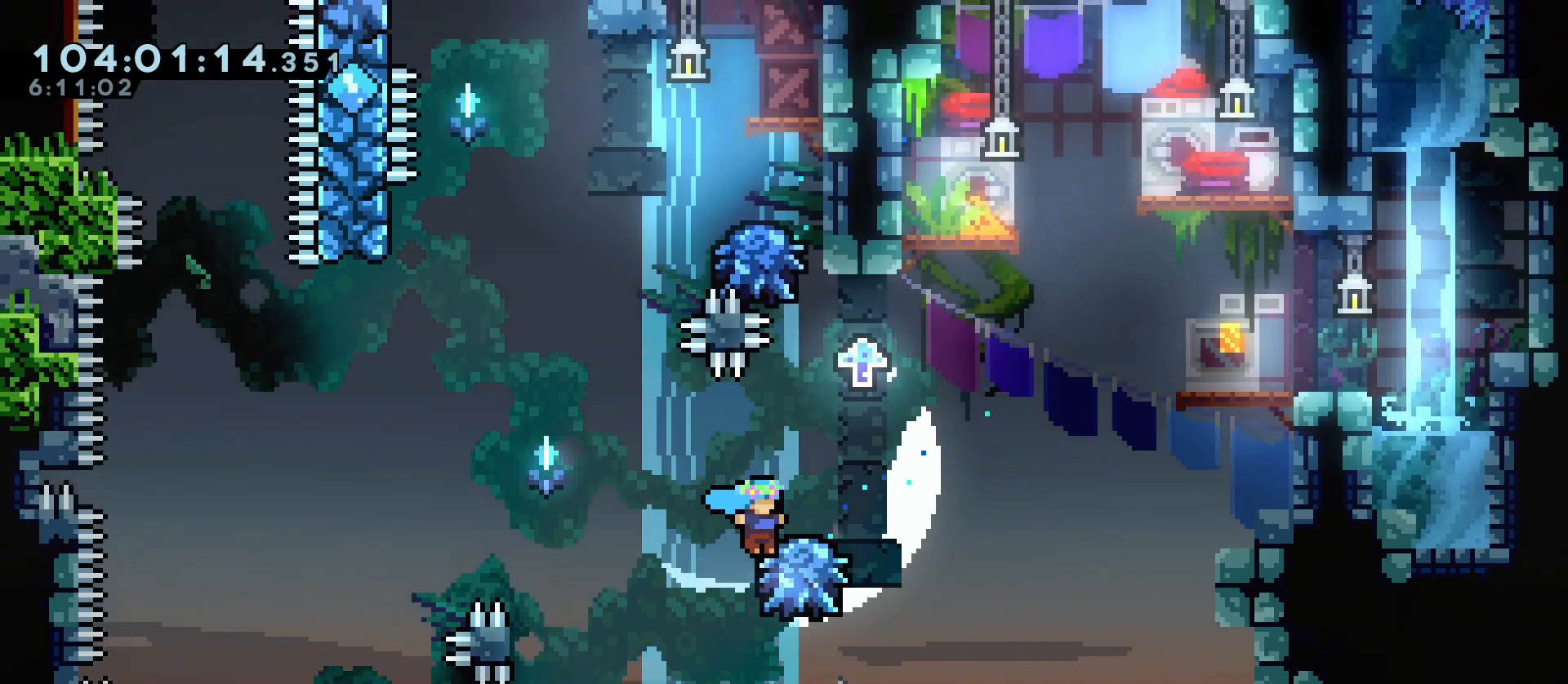
{"keys": ["a", "grab", "jump"], "events": [[33, "d", "up"], [167, "d", "down"], [267, "d", "up"], [350, "jump", "up"], [400, "a", "down"], [400, "jump", "down"]]}
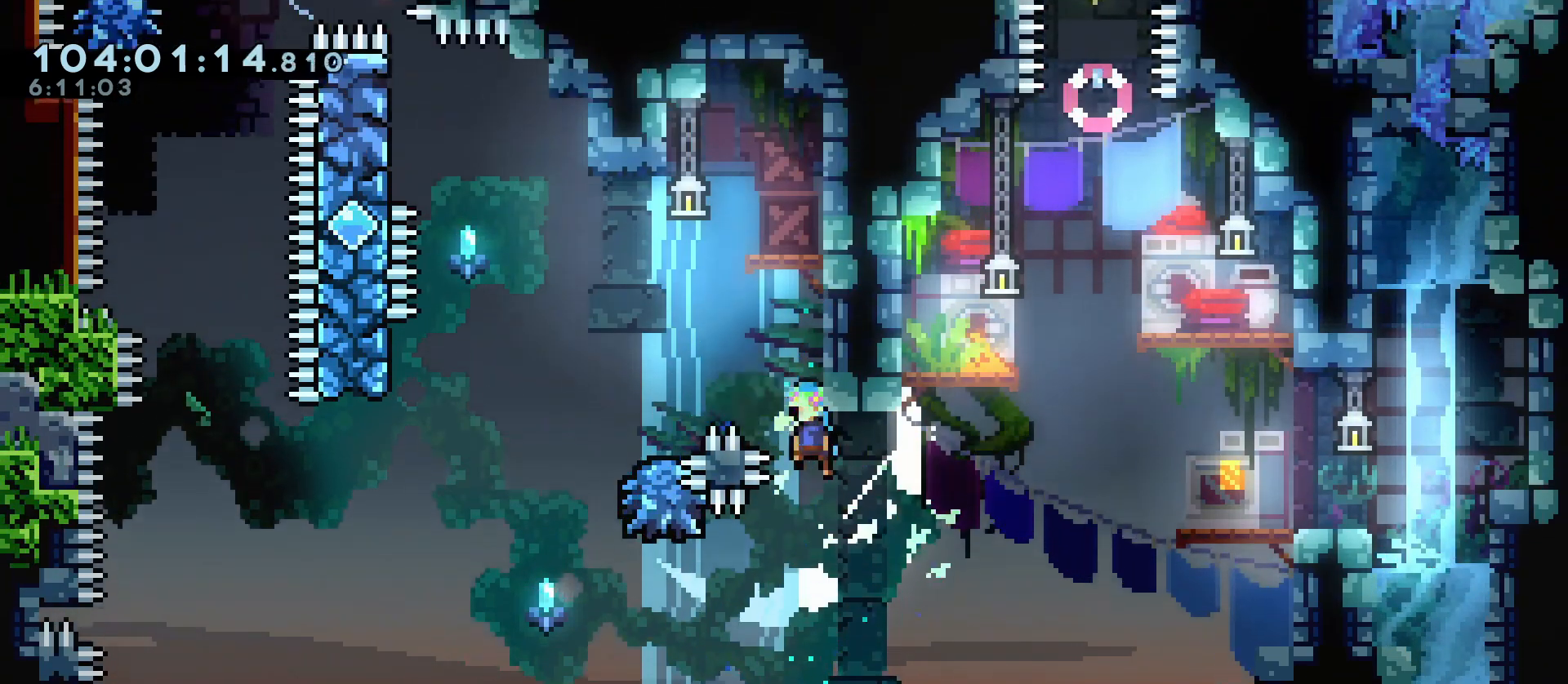
{"keys": ["a", "grab", "jump"], "events": [[183, "jump", "up"], [467, "jump", "down"]]}
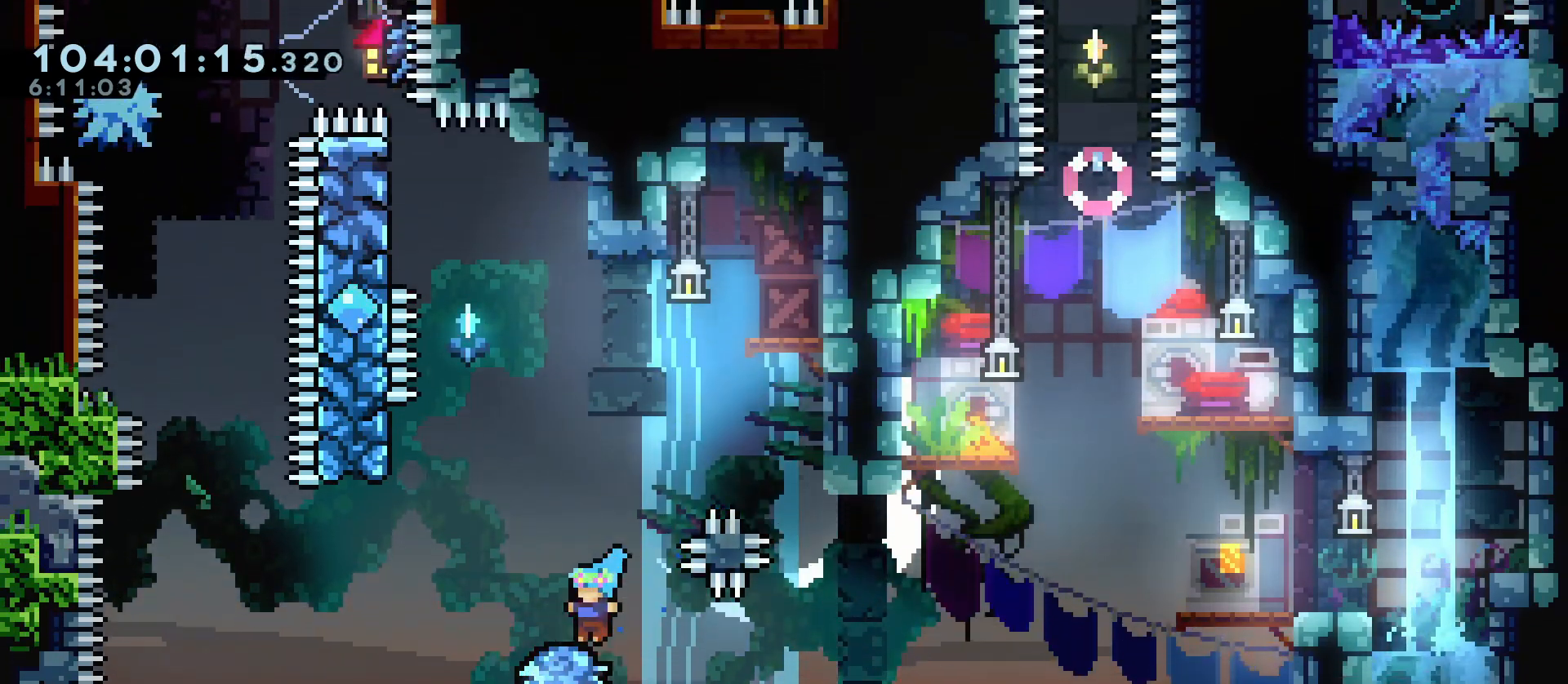
{"keys": ["a", "grab", "jump"], "events": []}
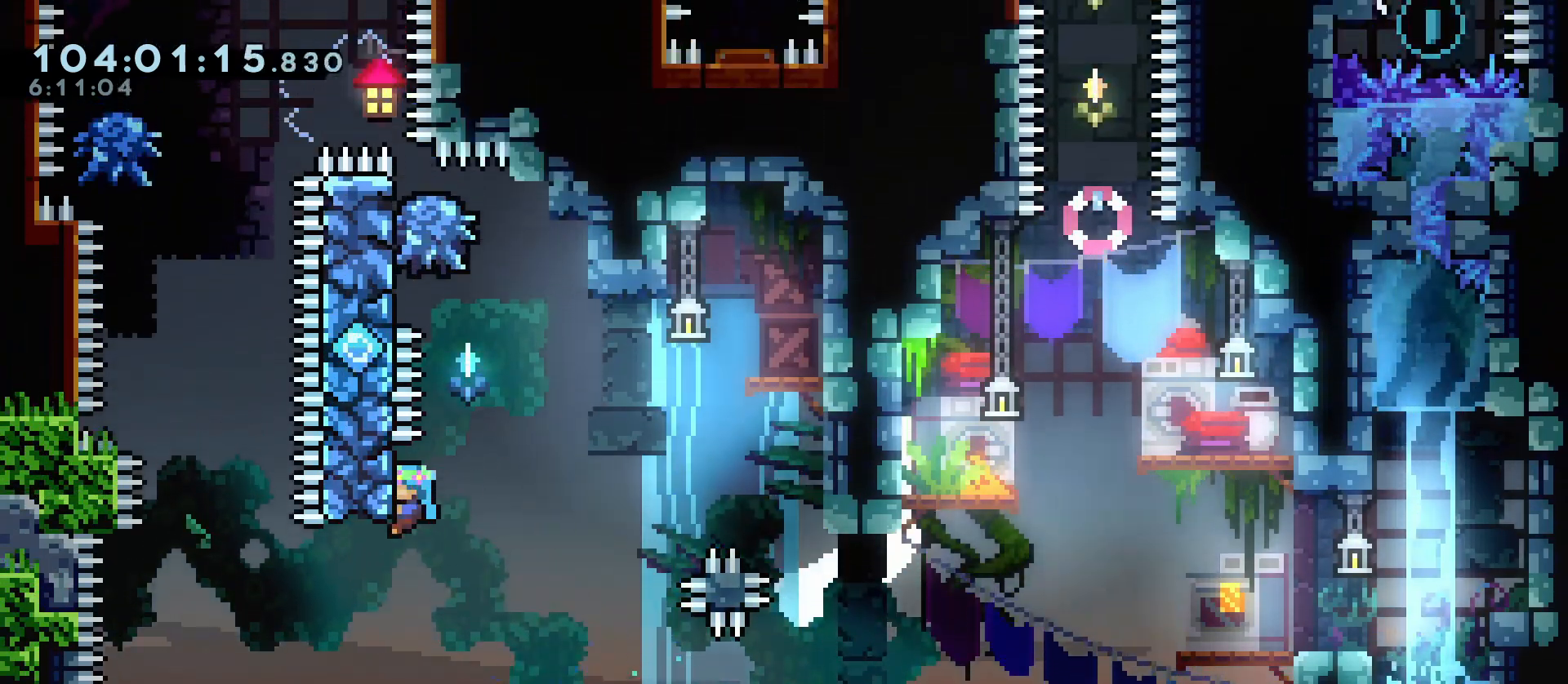
{"keys": ["a", "grab", "jump"], "events": [[67, "a", "up"], [67, "jump", "up"], [117, "d", "down"], [267, "jump", "down"], [317, "a", "down"], [317, "d", "up"]]}
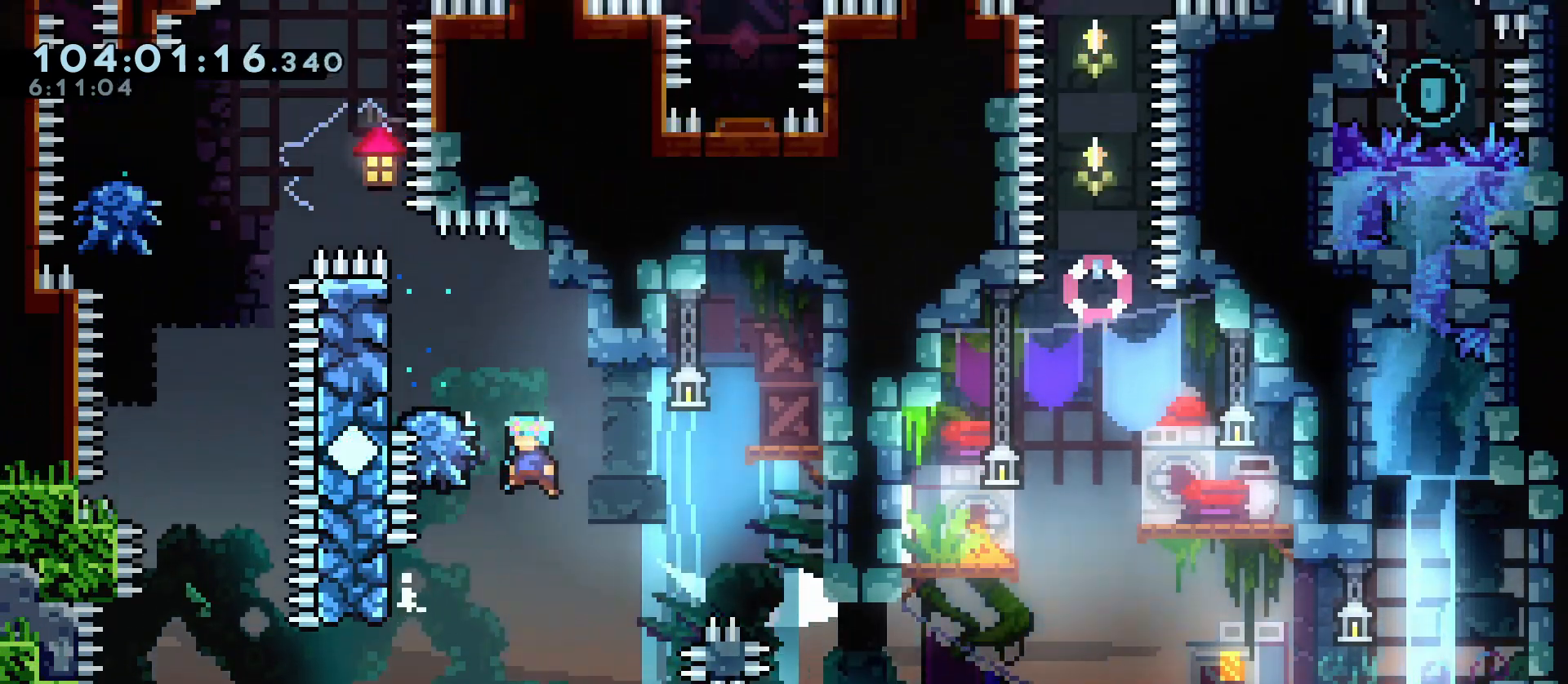
{"keys": ["grab"], "events": [[367, "jump", "up"], [467, "a", "up"]]}
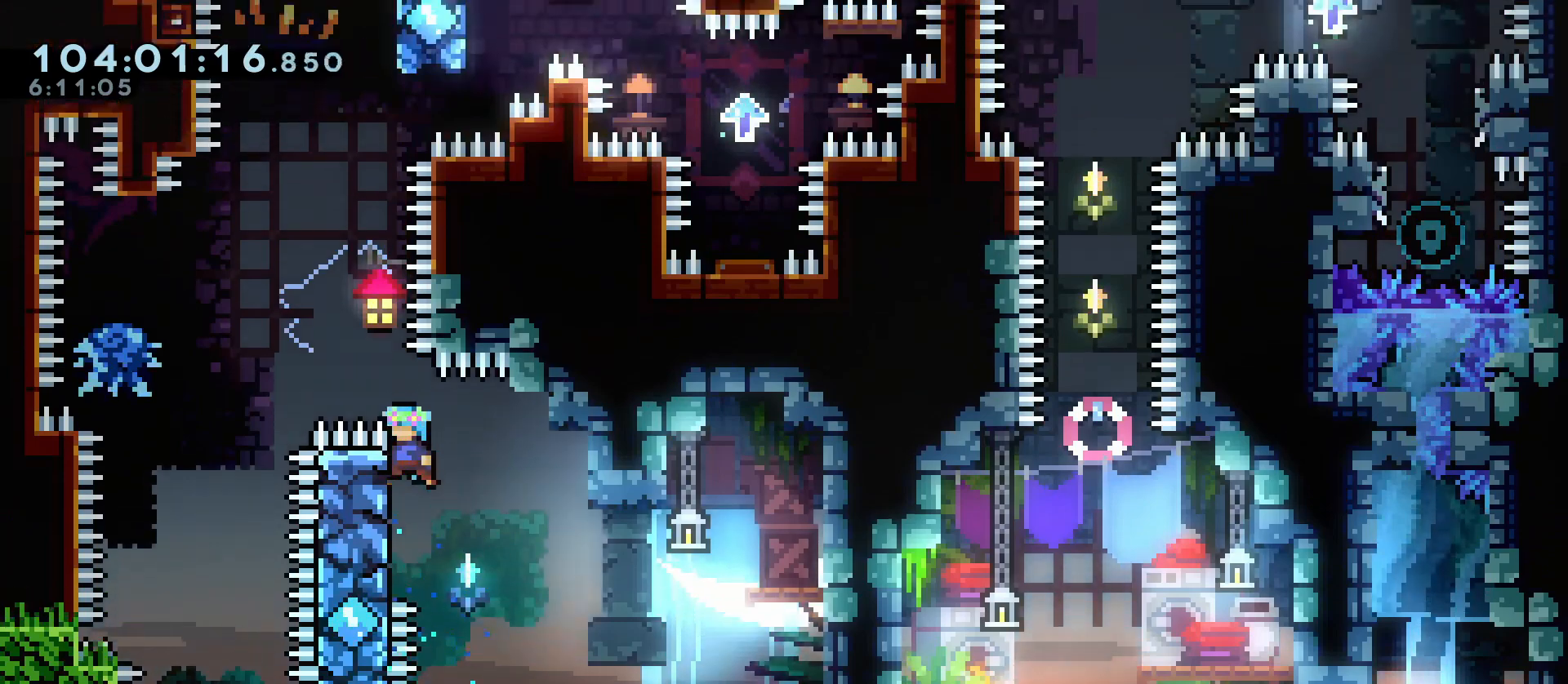
{"keys": ["a", "grab", "jump", "jump2"], "events": [[150, "jump", "down"], [300, "a", "down"], [333, "jump2", "down"]]}
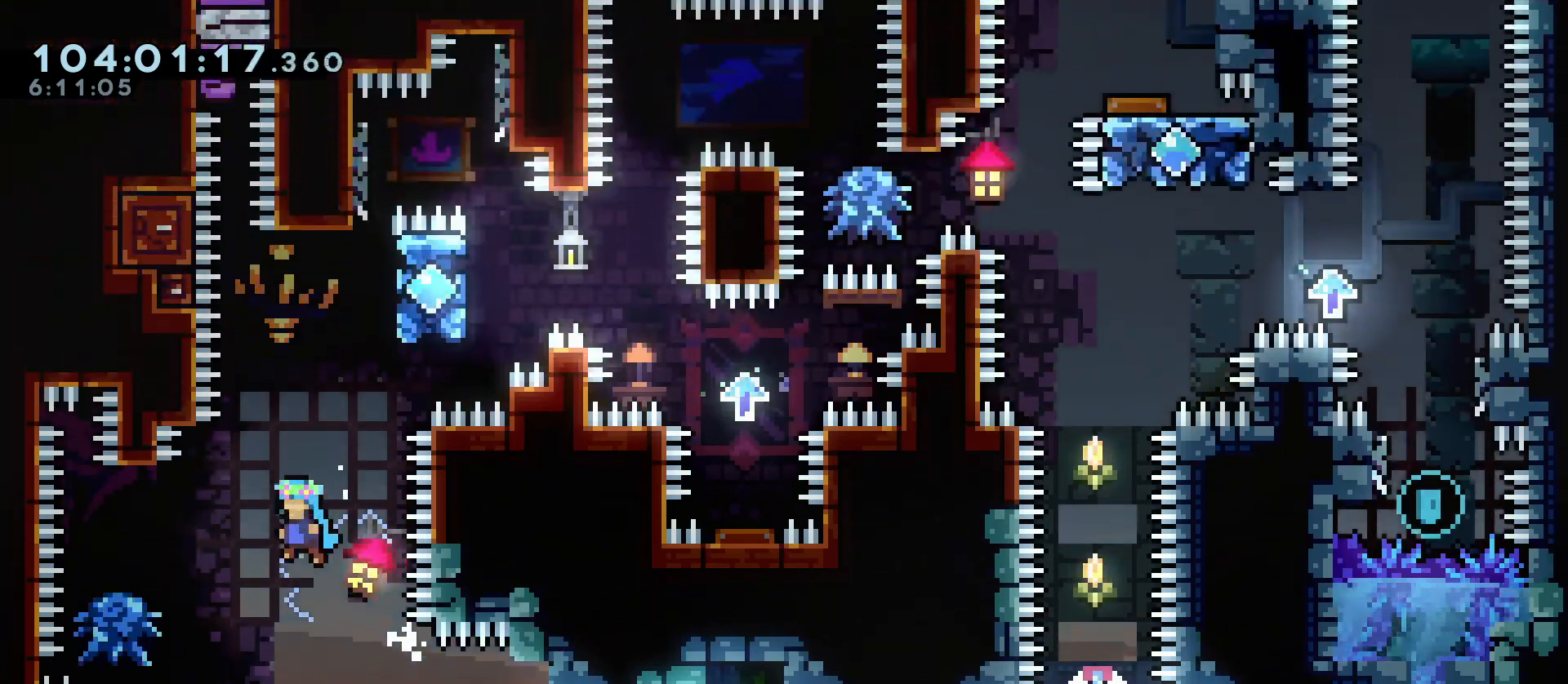
{"keys": ["d", "grab", "jump"], "events": [[267, "jump2", "up"], [300, "a", "up"], [500, "d", "down"]]}
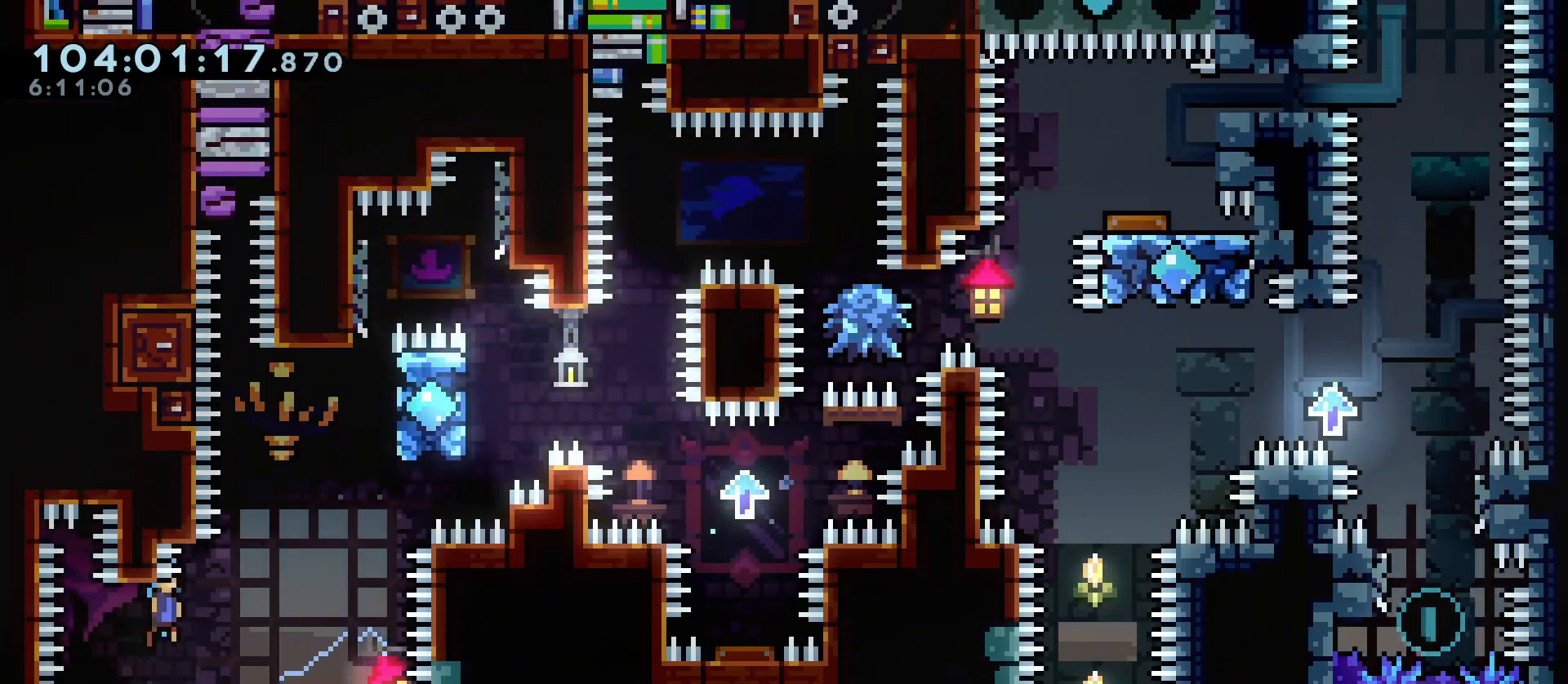
{"keys": ["d", "grab", "jump", "jump2", "w"], "events": [[83, "jump2", "down"], [467, "w", "down"]]}
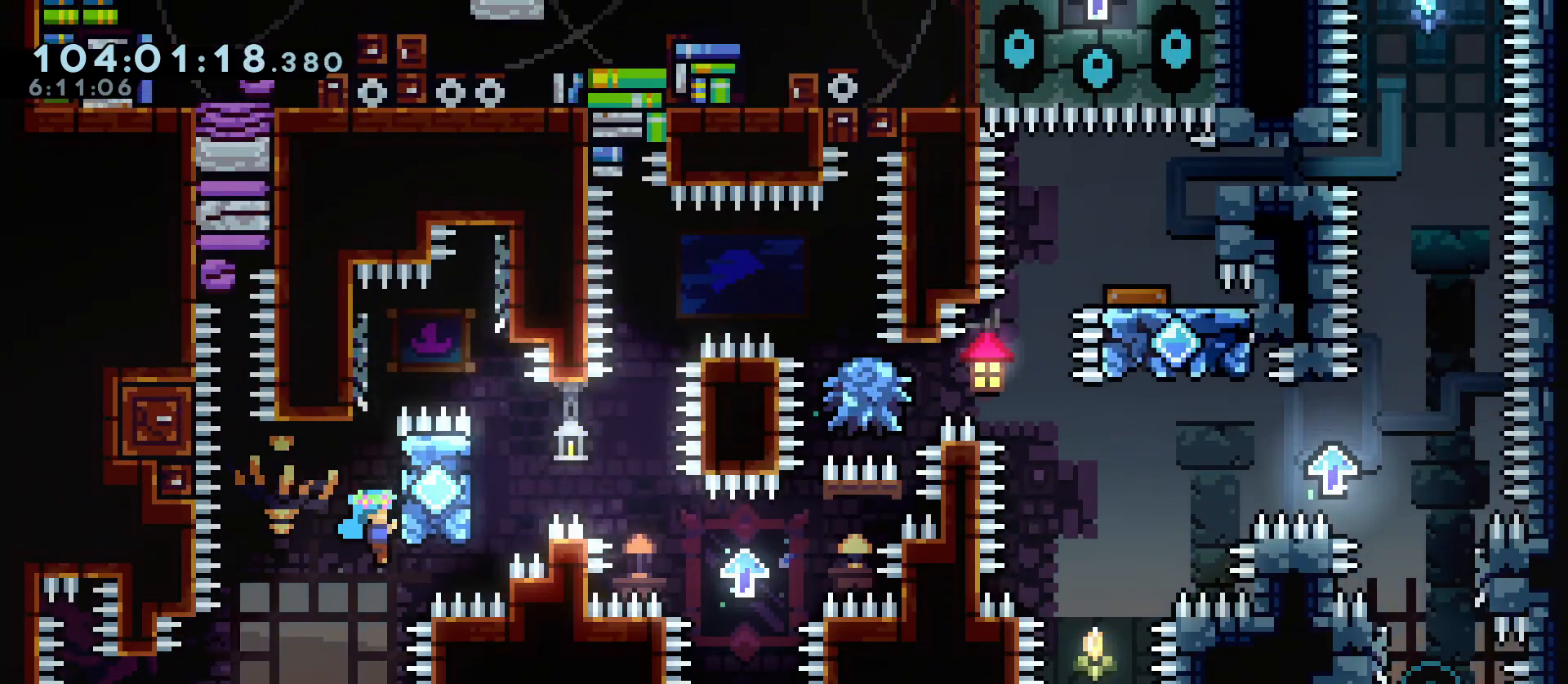
{"keys": ["d", "jump"], "events": [[67, "d", "up"], [67, "jump", "up"], [67, "jump2", "up"], [250, "jump", "down"], [383, "w", "up"], [433, "grab", "up"], [433, "jump", "up"], [483, "d", "down"], [483, "jump", "down"]]}
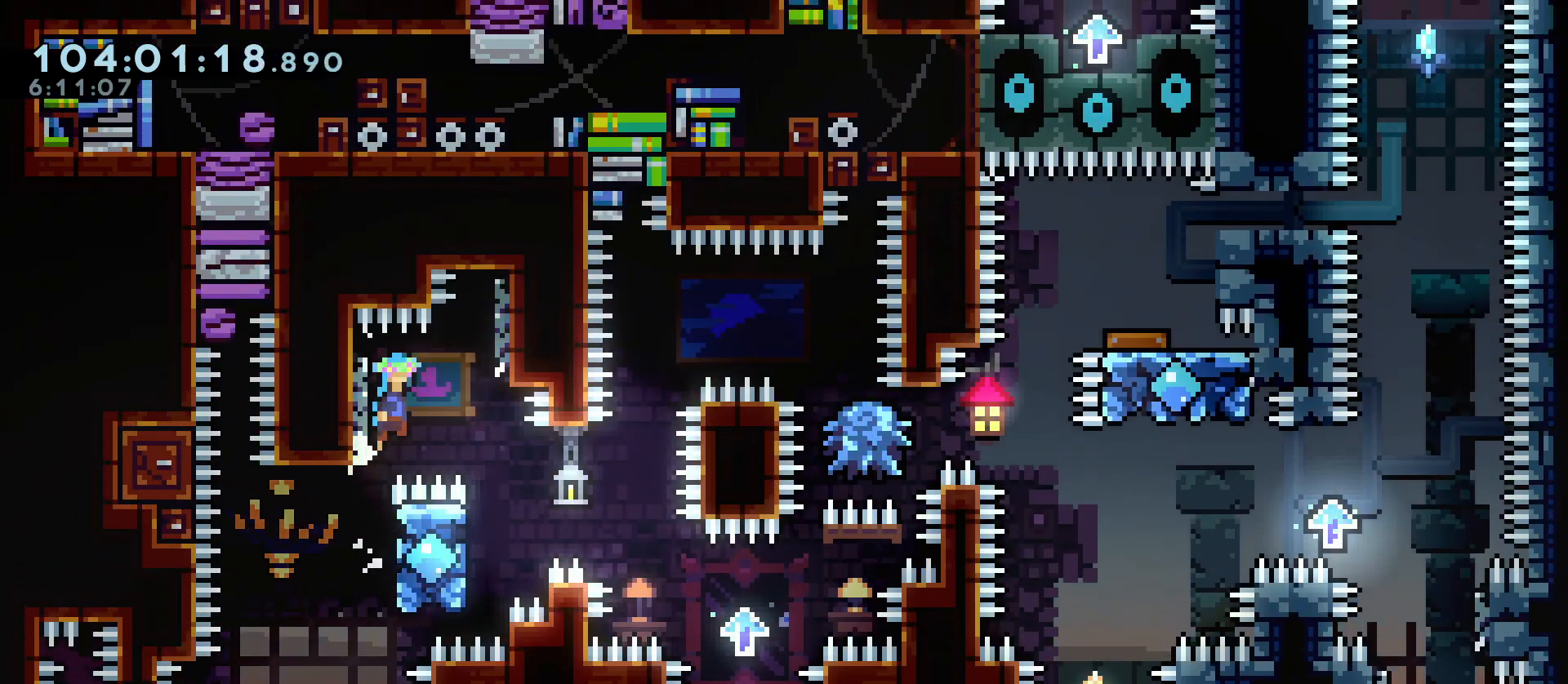
{"keys": [], "events": [[117, "jump", "up"], [267, "d", "up"]]}
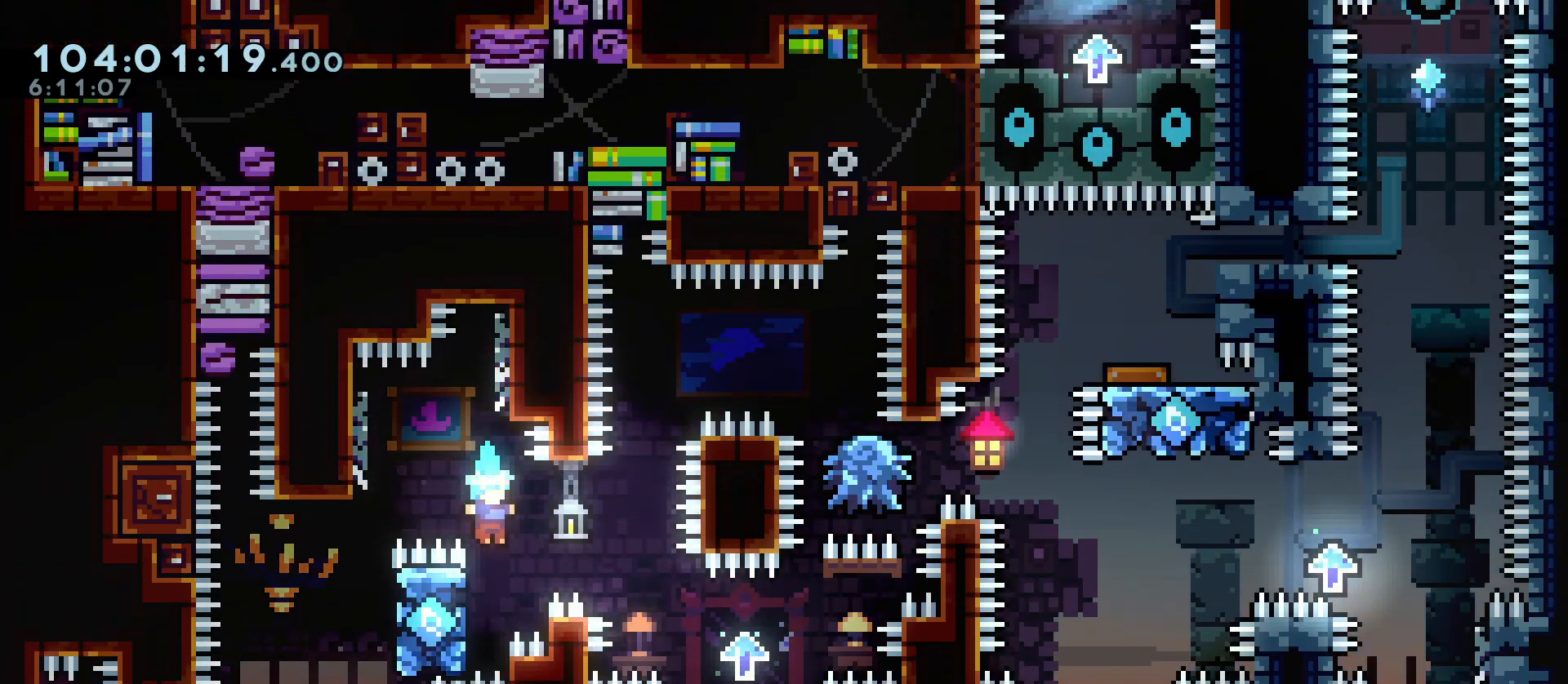
{"keys": ["d", "jump", "jump2"], "events": [[83, "d", "down"], [83, "jump", "down"], [283, "d", "up"], [317, "jump2", "down"], [417, "d", "down"]]}
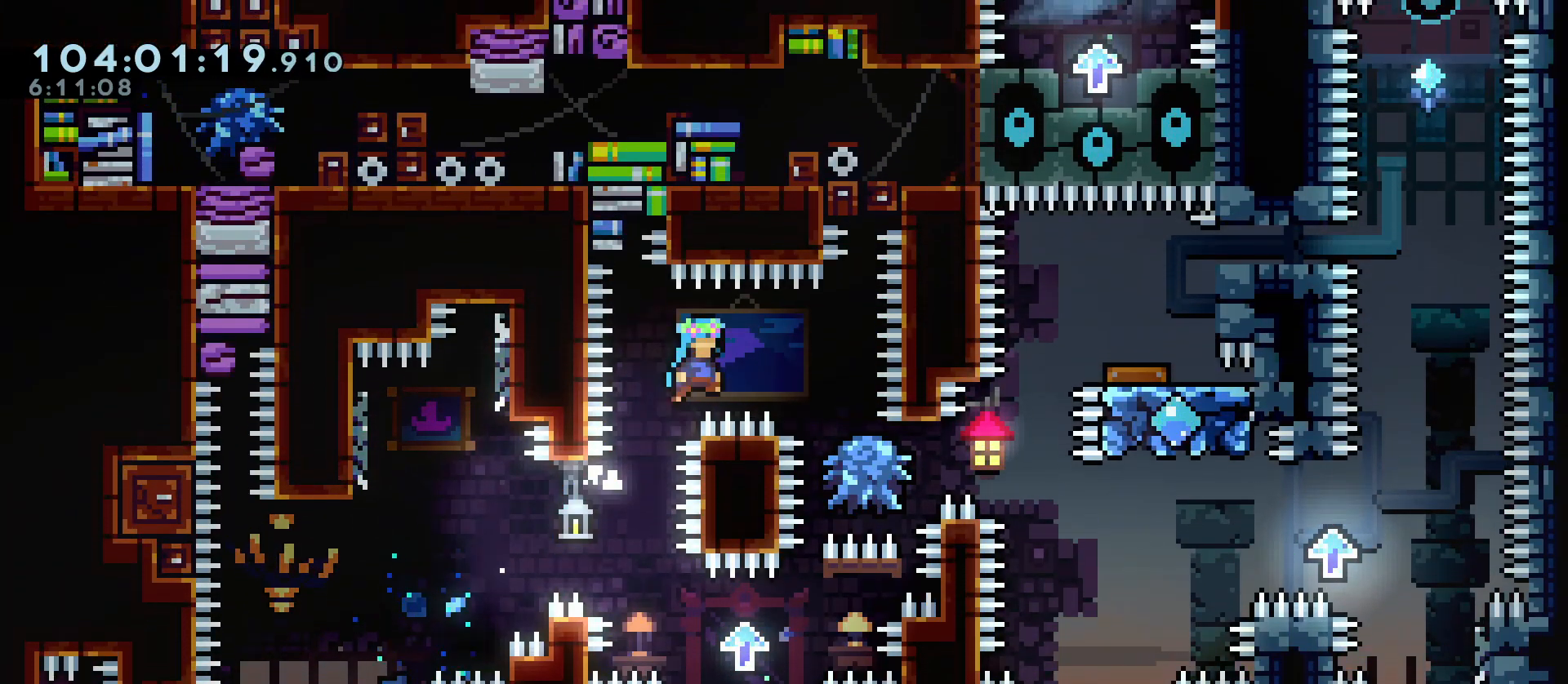
{"keys": ["a"], "events": [[250, "jump", "up"], [250, "jump2", "up"], [300, "d", "up"], [333, "a", "down"]]}
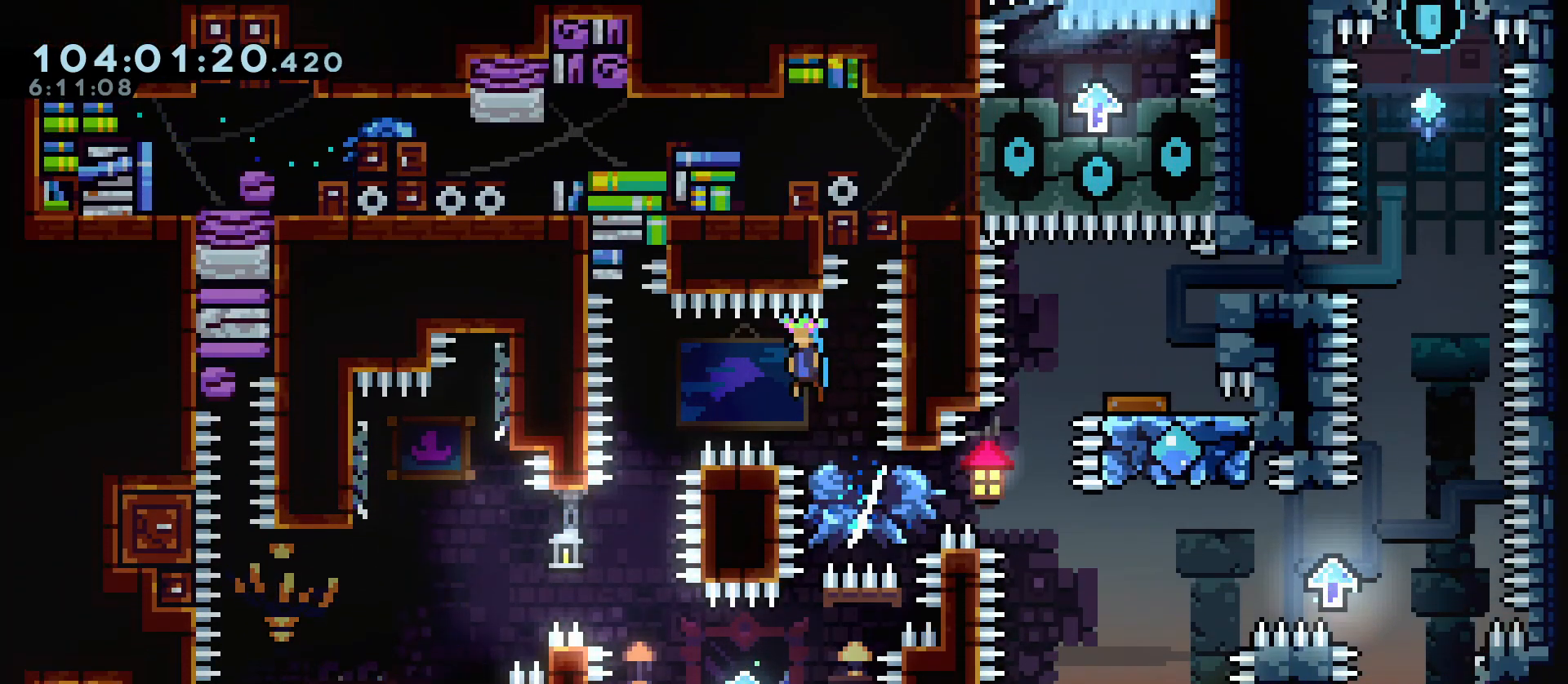
{"keys": ["jump"], "events": [[67, "jump", "down"], [350, "a", "up"]]}
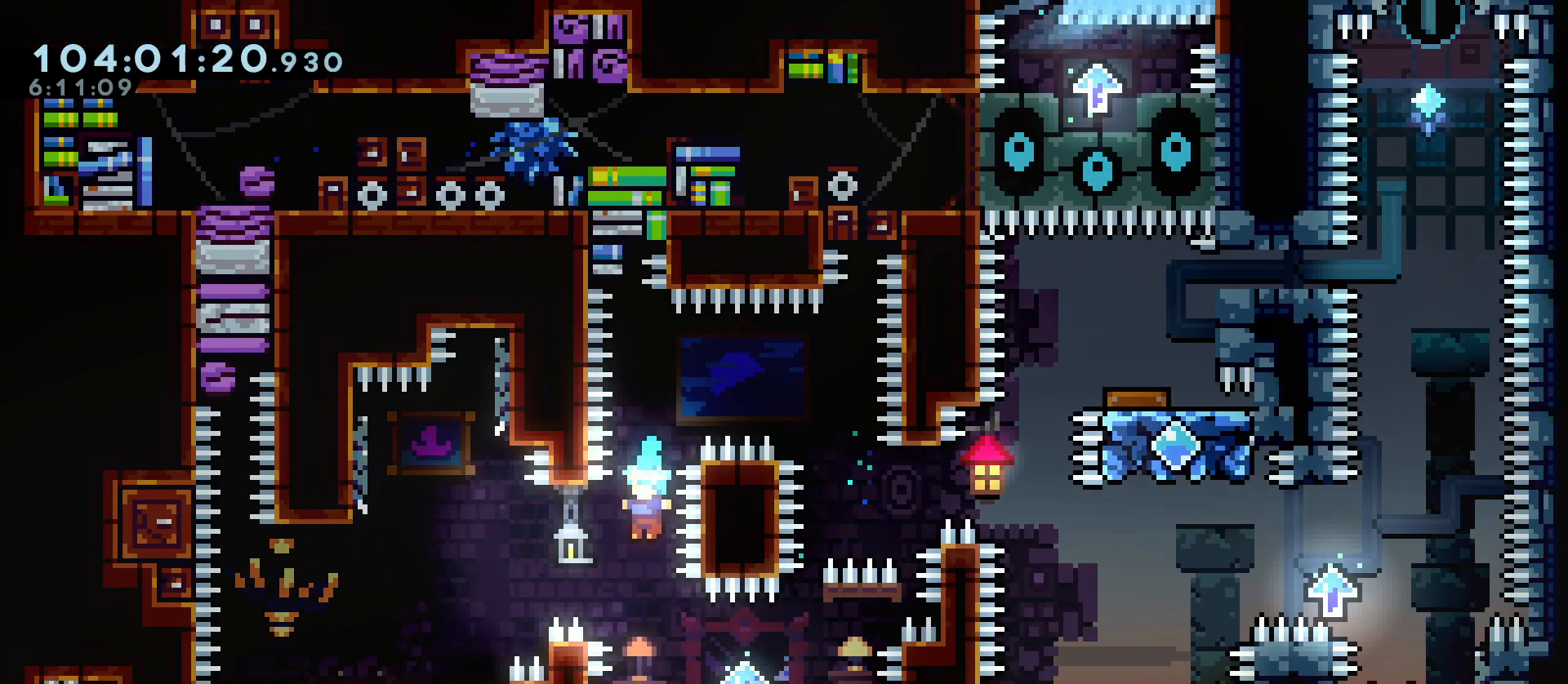
{"keys": ["d"], "events": [[50, "d", "down"], [283, "d", "up"], [283, "jump", "up"], [367, "d", "down"]]}
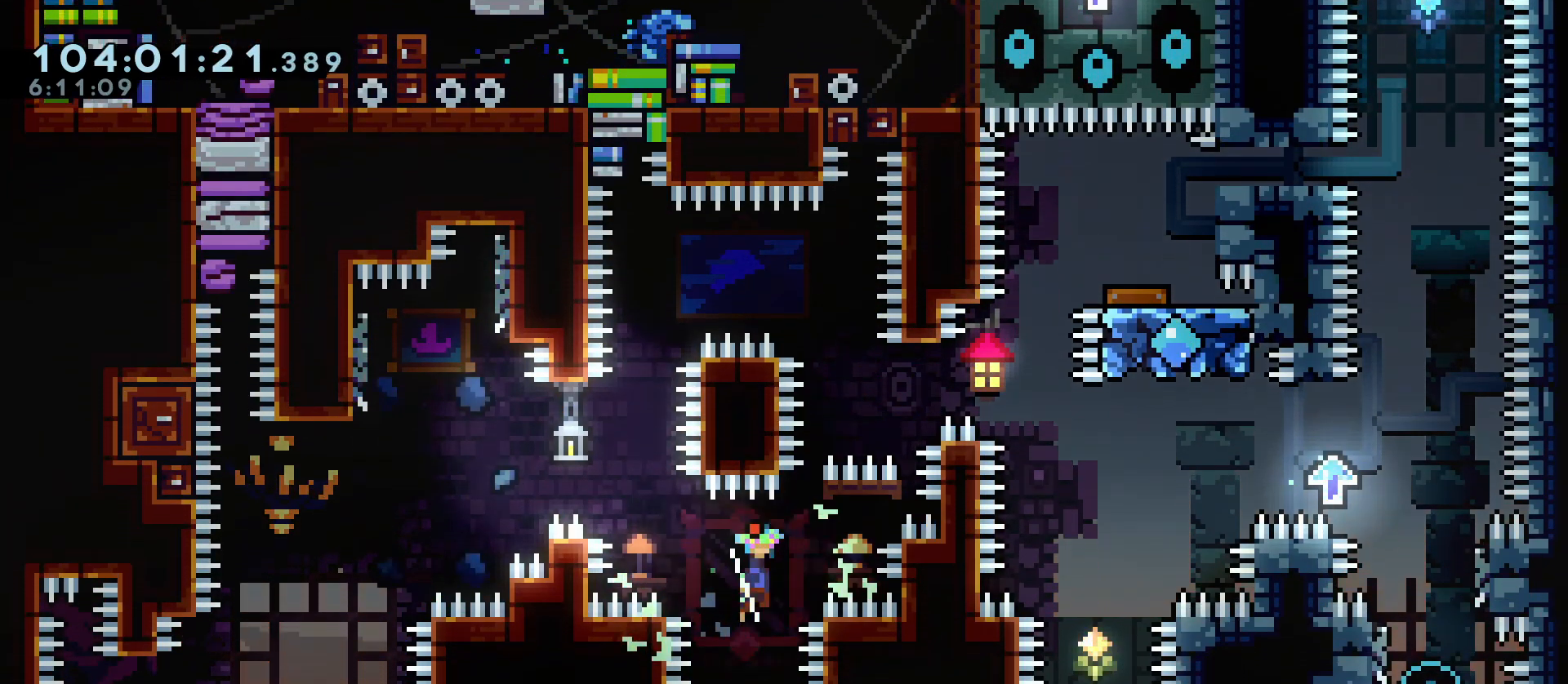
{"keys": ["d", "jump", "jump2"], "events": [[383, "jump", "down"], [483, "jump2", "down"]]}